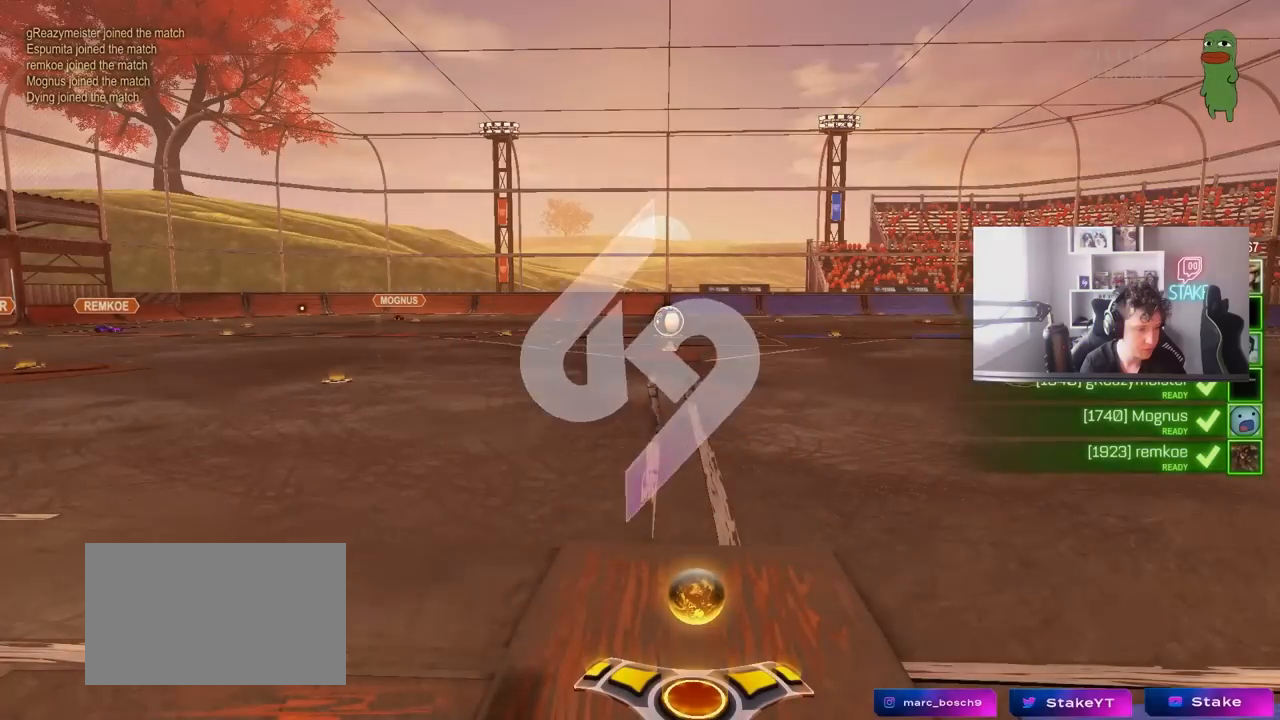
Gameplay with keyboard and mouse; each line is a JSON object with the keys and mouse buttons held at the frame after it. "events" lists presses ("down") and releases ("up") of "1", "2", "3", "4", "5", "a", "alt", "c", "caps_lock", "ctrl", "d", "e", "f", "g", "q", "r", "s", "shift", "space", "t", "tab", "v", "w", "x", "z", "mouse_left", "mouse_wheel" and "mouse_right" between this image and that frame as [ms after this image, input, new state], when the widget could be followed in between. "mouse_left", "mouse_wheel", "mouse_right" = the "left", "wheel", "right" buttons of the "mouse" list. No other keys are recorded. "wheel" means that the mouse wheel is clicked or scrolled. "mouse_move" is the direction in which the mouse moves at that frame (one of eight, or "still"), when it could be read.
{"keys": [], "mouse": [], "mouse_move": "still", "events": []}
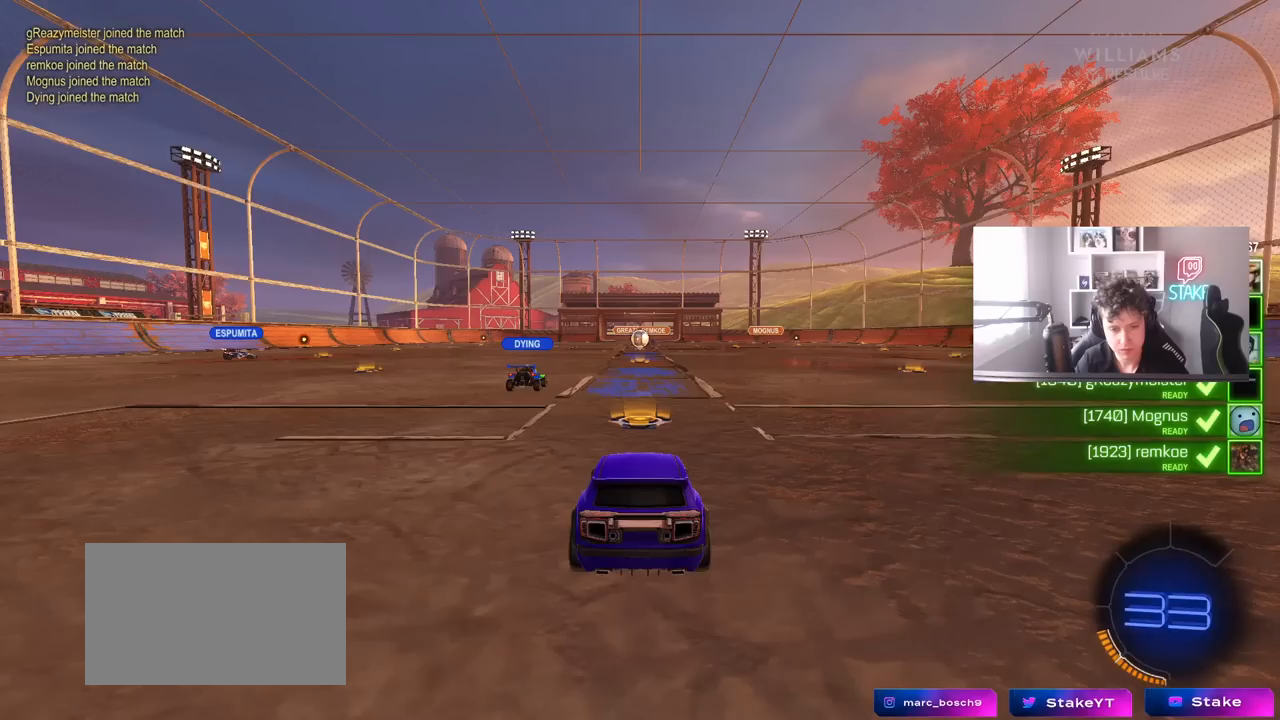
{"keys": [], "mouse": [], "mouse_move": "still", "events": []}
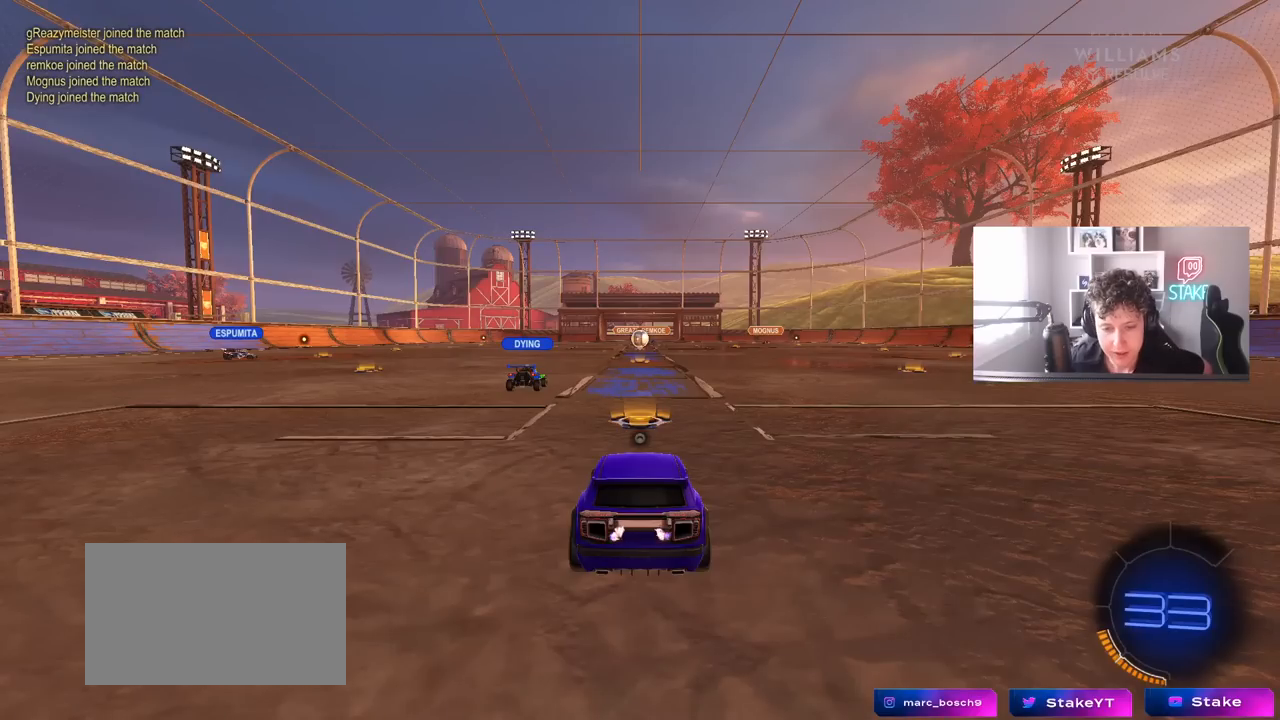
{"keys": [], "mouse": [], "mouse_move": "still", "events": []}
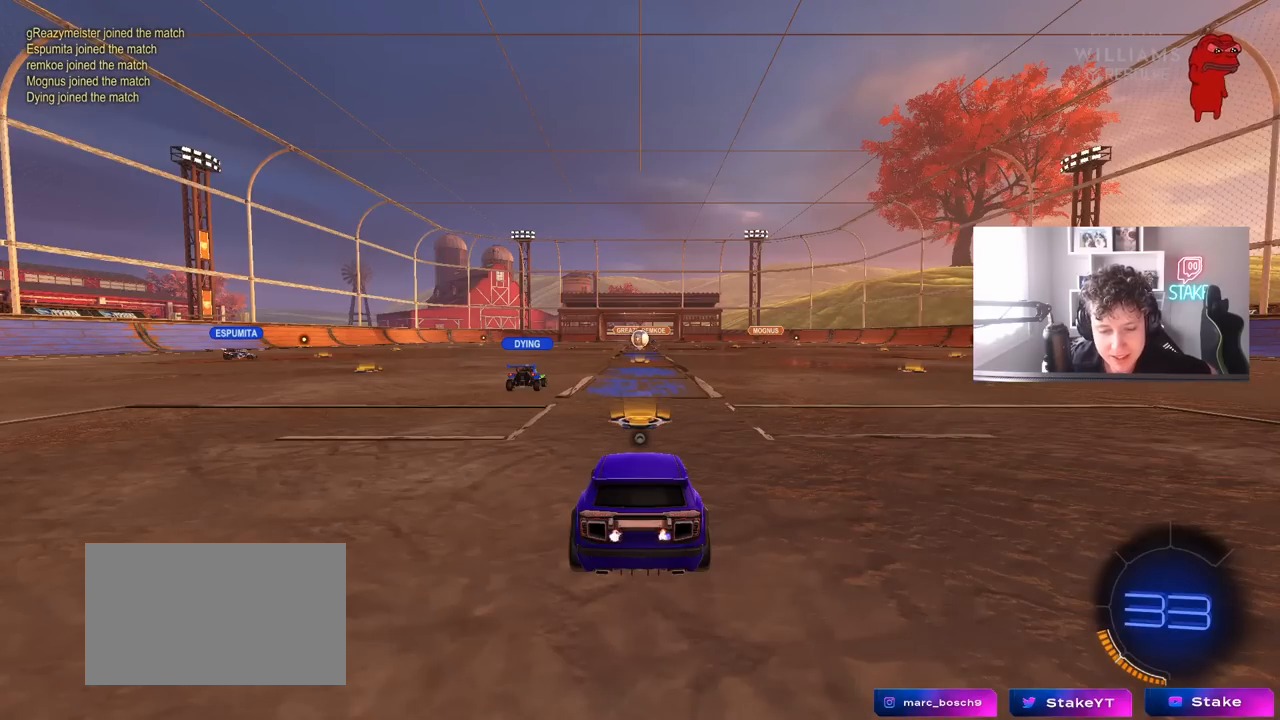
{"keys": [], "mouse": [], "mouse_move": "still", "events": []}
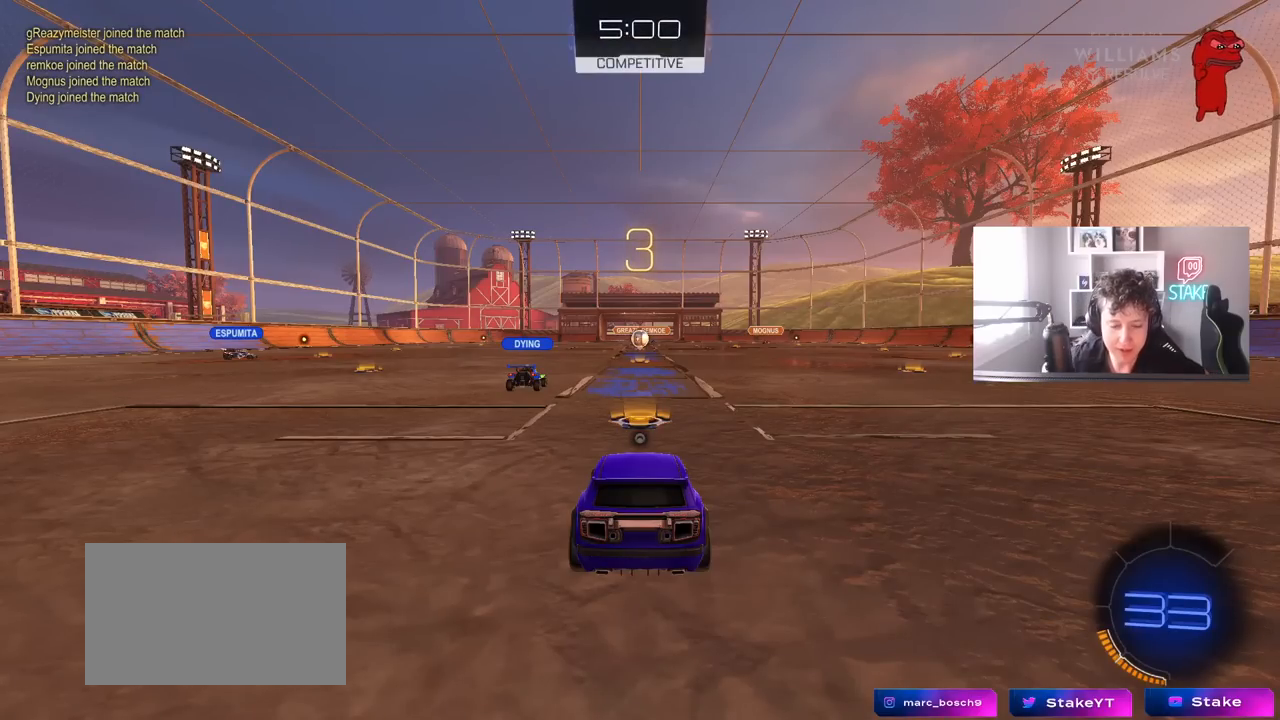
{"keys": [], "mouse": [], "mouse_move": "still", "events": []}
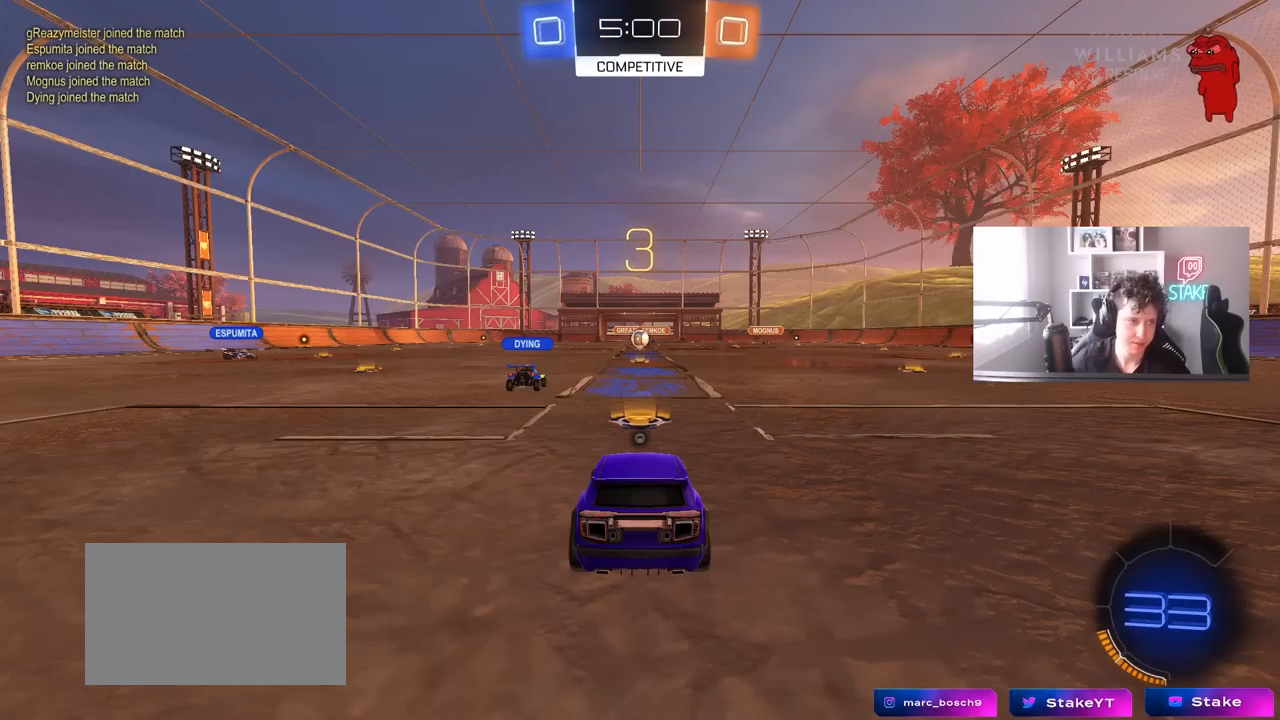
{"keys": [], "mouse": [], "mouse_move": "still", "events": []}
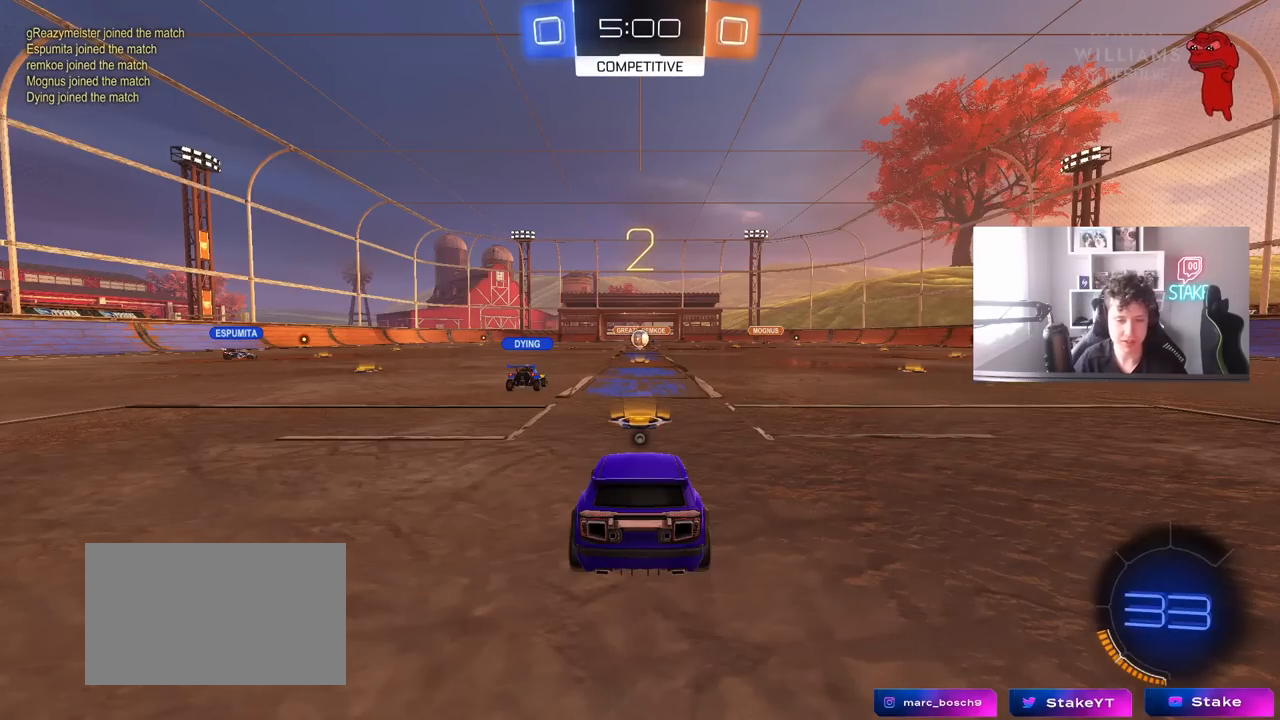
{"keys": ["tab"], "mouse": [], "mouse_move": "up-left", "events": [[117, "tab", "down"]]}
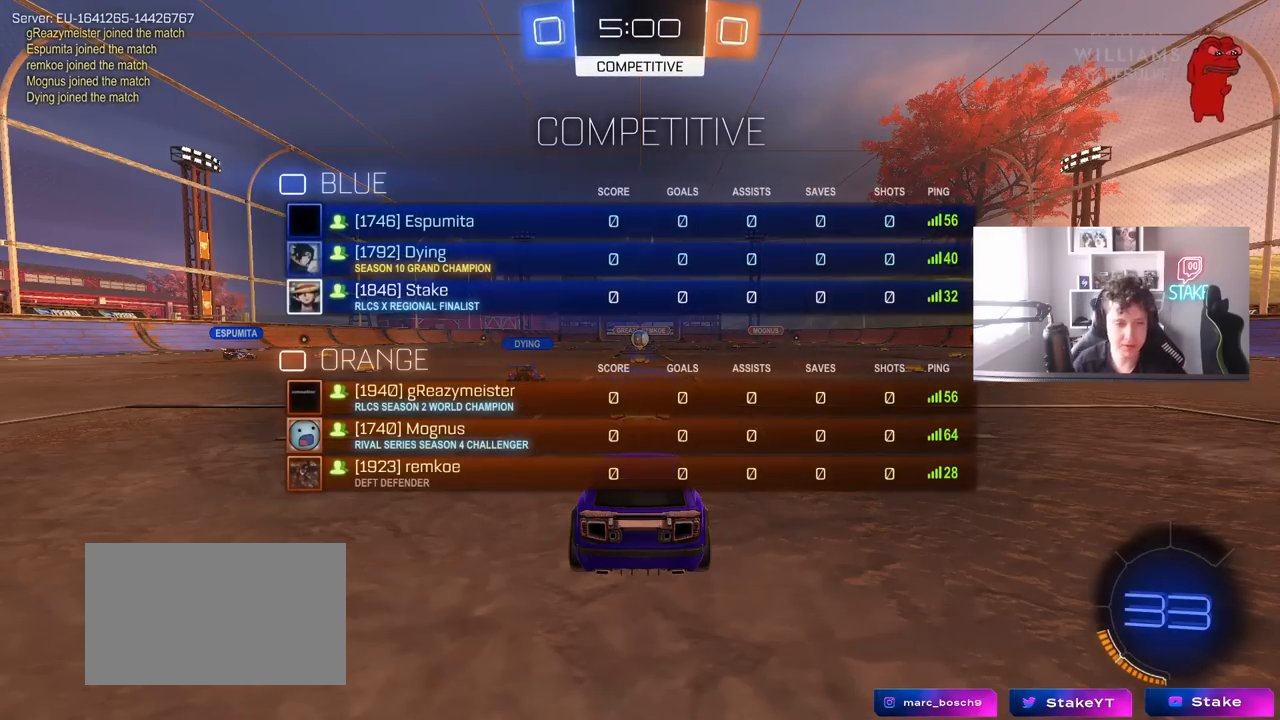
{"keys": ["tab", "w"], "mouse": [], "mouse_move": "down", "events": [[33, "mouse_wheel", "down"], [133, "mouse_wheel", "up"], [317, "w", "down"]]}
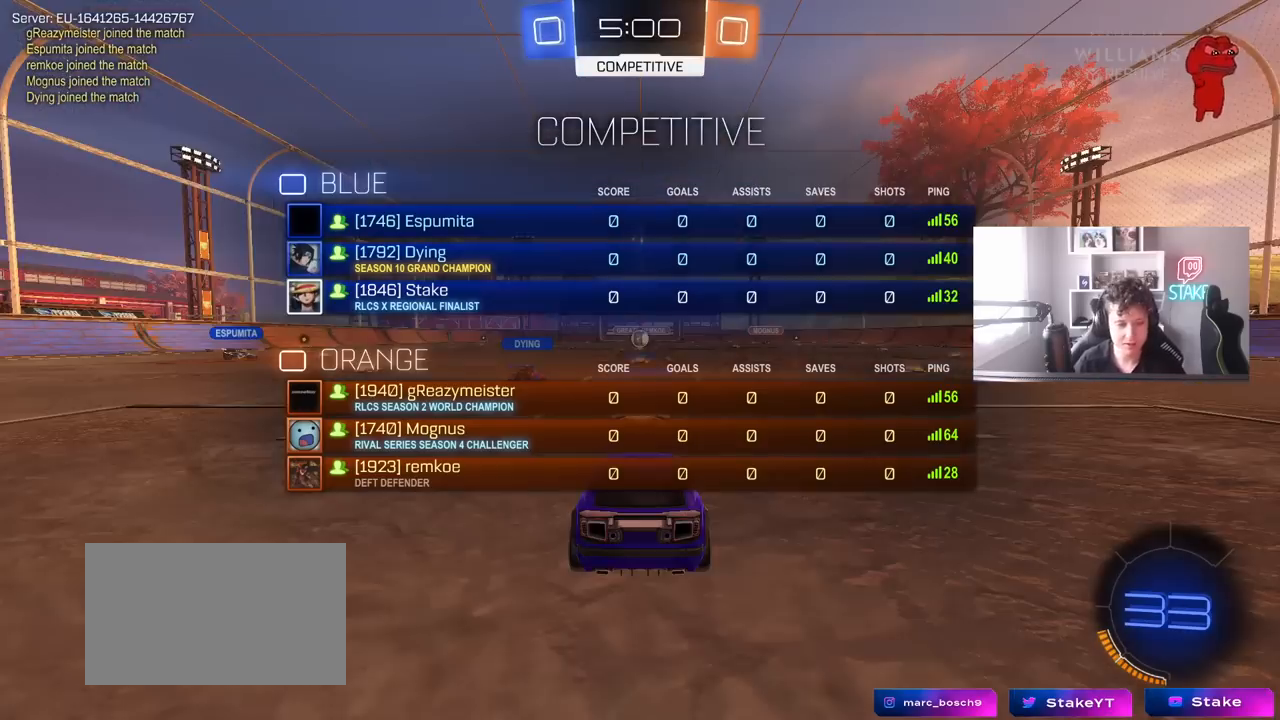
{"keys": ["a", "w"], "mouse": ["left"], "mouse_move": "right", "events": [[100, "tab", "up"], [183, "mouse_left", "down"], [233, "a", "down"]]}
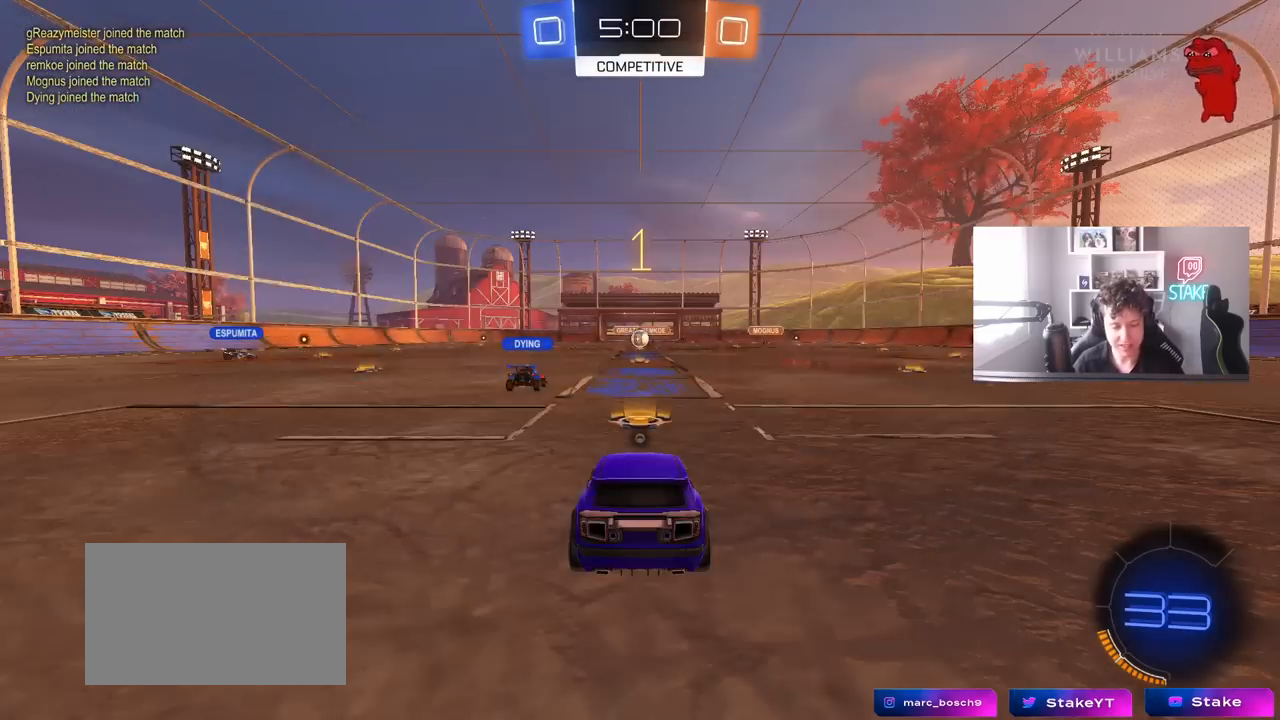
{"keys": ["a", "w"], "mouse": ["left"], "mouse_move": "still", "events": []}
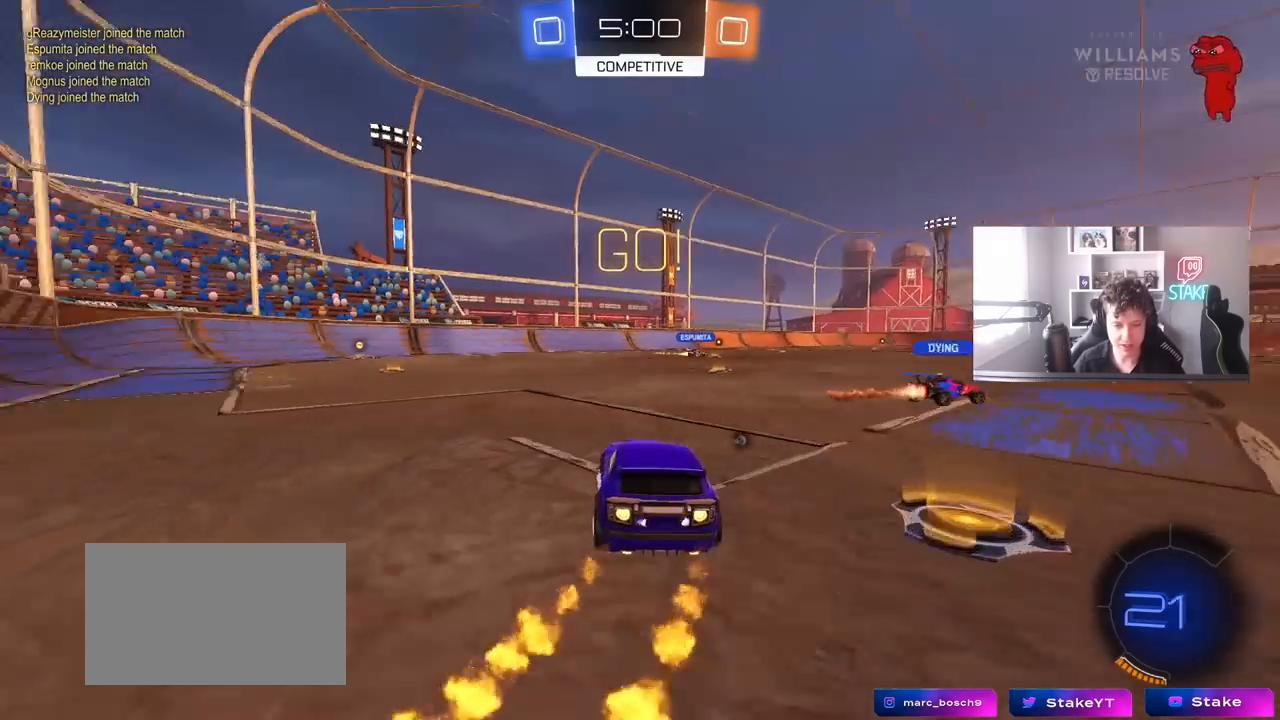
{"keys": ["a", "s", "shift", "space"], "mouse": ["left"], "mouse_move": "still", "events": [[133, "mouse_right", "down"], [183, "shift", "down"], [217, "mouse_right", "up"], [267, "mouse_right", "down"], [317, "s", "down"], [317, "w", "up"], [417, "mouse_right", "up"], [500, "space", "down"]]}
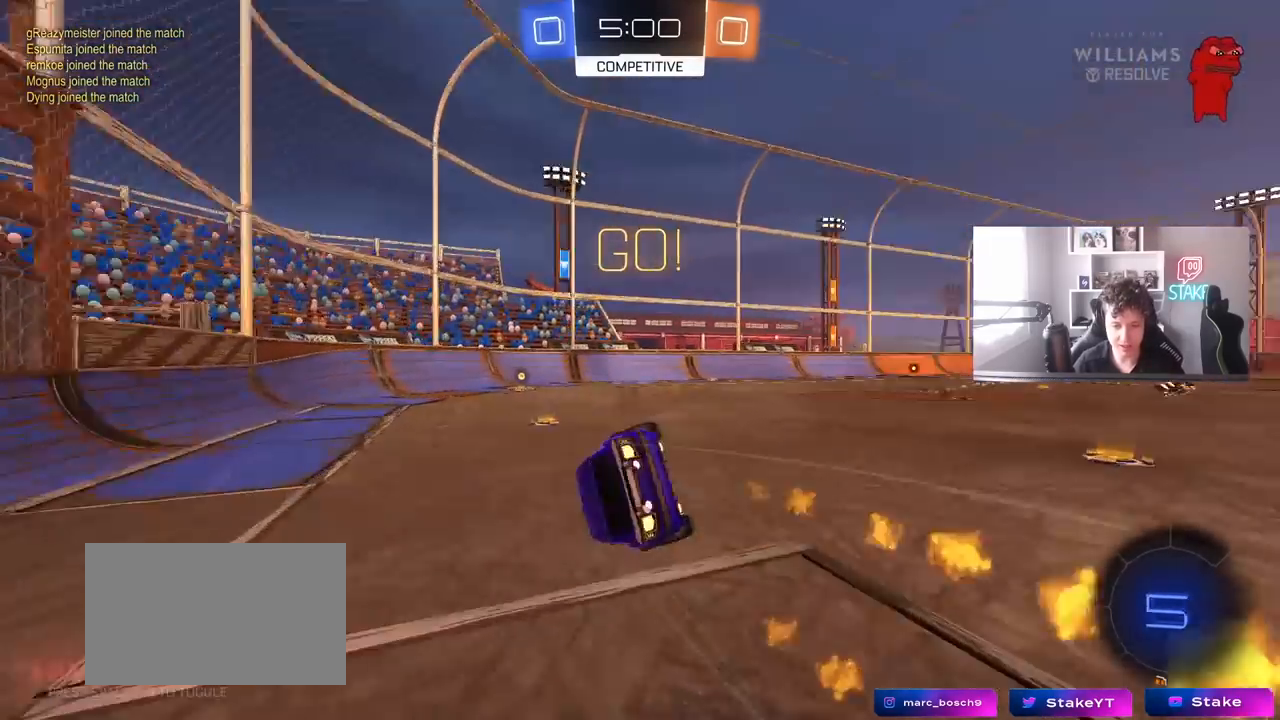
{"keys": ["a", "shift"], "mouse": ["left"], "mouse_move": "still", "events": [[50, "s", "up"], [150, "space", "up"], [200, "s", "down"], [467, "s", "up"]]}
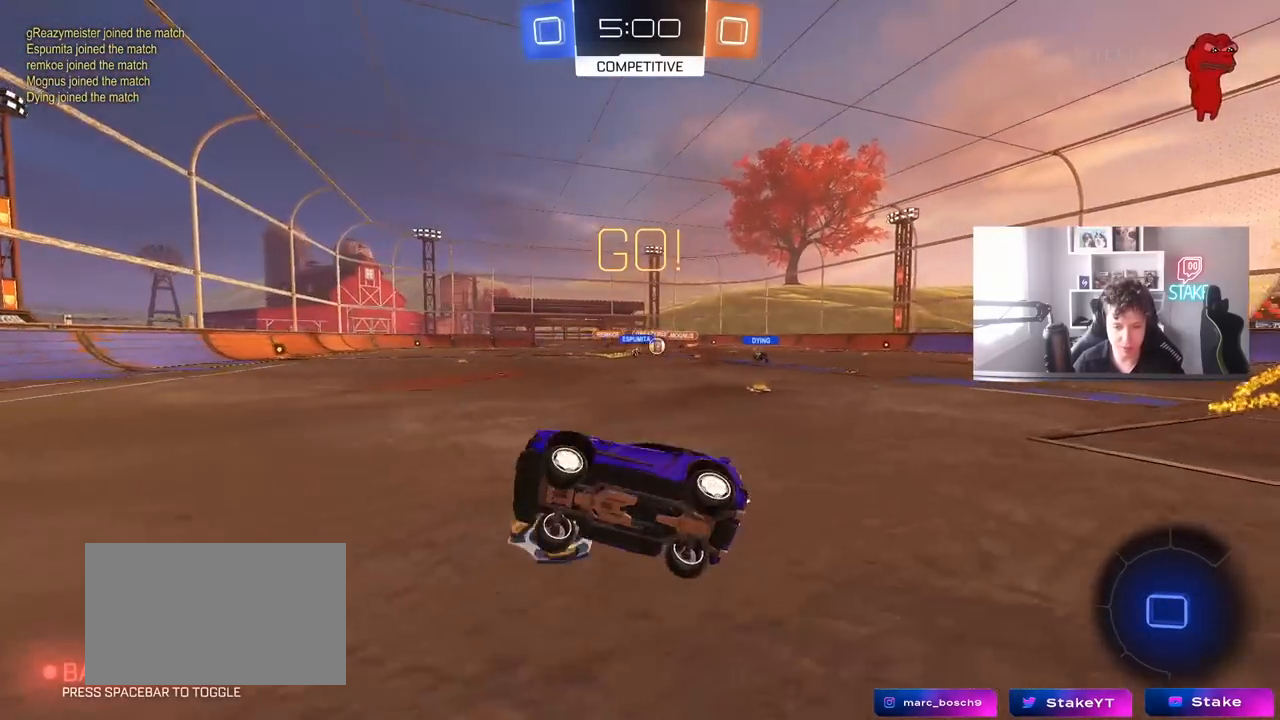
{"keys": ["d", "shift", "w"], "mouse": [], "mouse_move": "still", "events": [[17, "a", "up"], [17, "shift", "up"], [300, "w", "down"], [400, "d", "down"], [433, "mouse_left", "up"], [483, "shift", "down"]]}
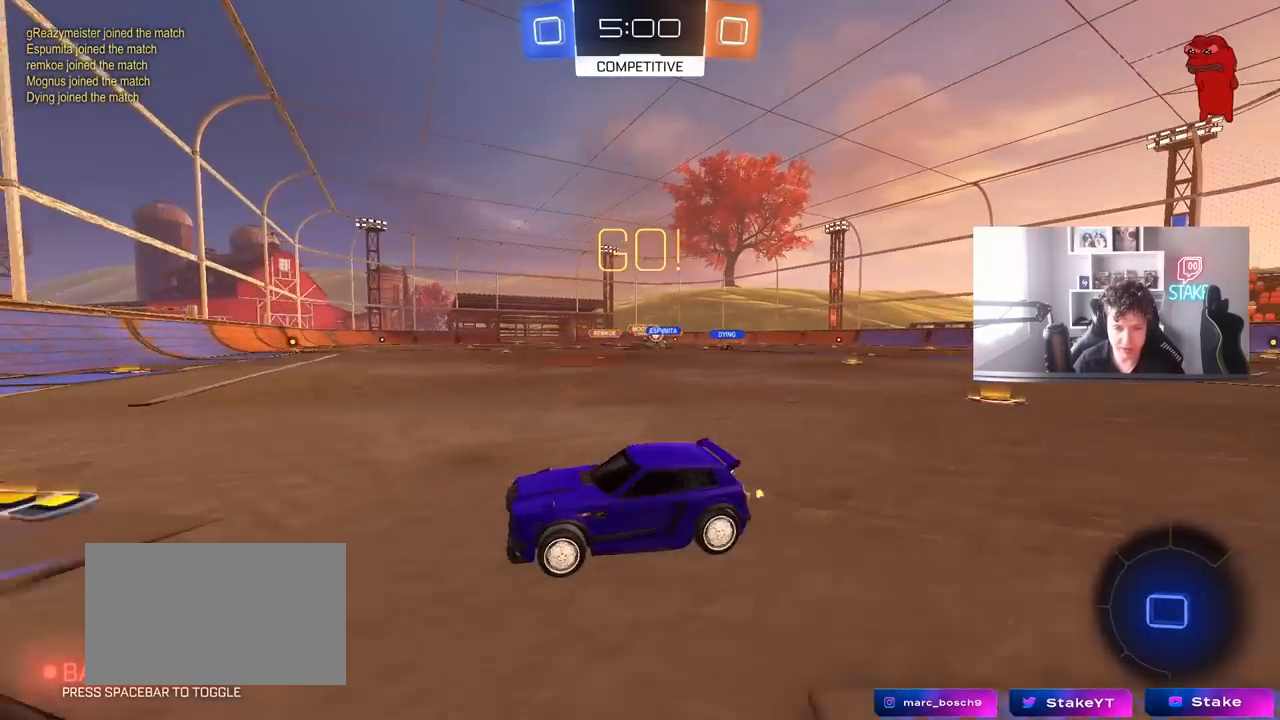
{"keys": ["d", "w"], "mouse": ["left"], "mouse_move": "still", "events": [[133, "shift", "up"], [217, "d", "up"], [267, "d", "down"], [500, "mouse_left", "down"]]}
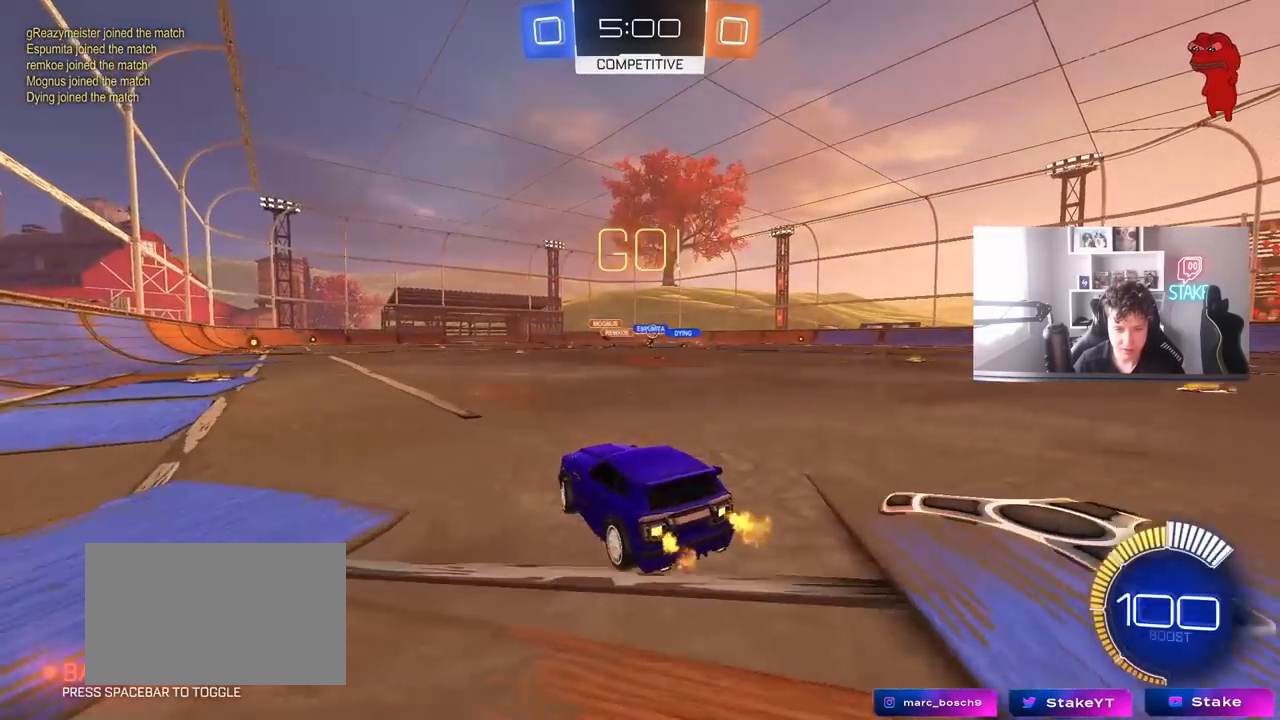
{"keys": ["d", "w"], "mouse": [], "mouse_move": "still", "events": [[283, "mouse_left", "up"], [333, "d", "up"], [467, "d", "down"]]}
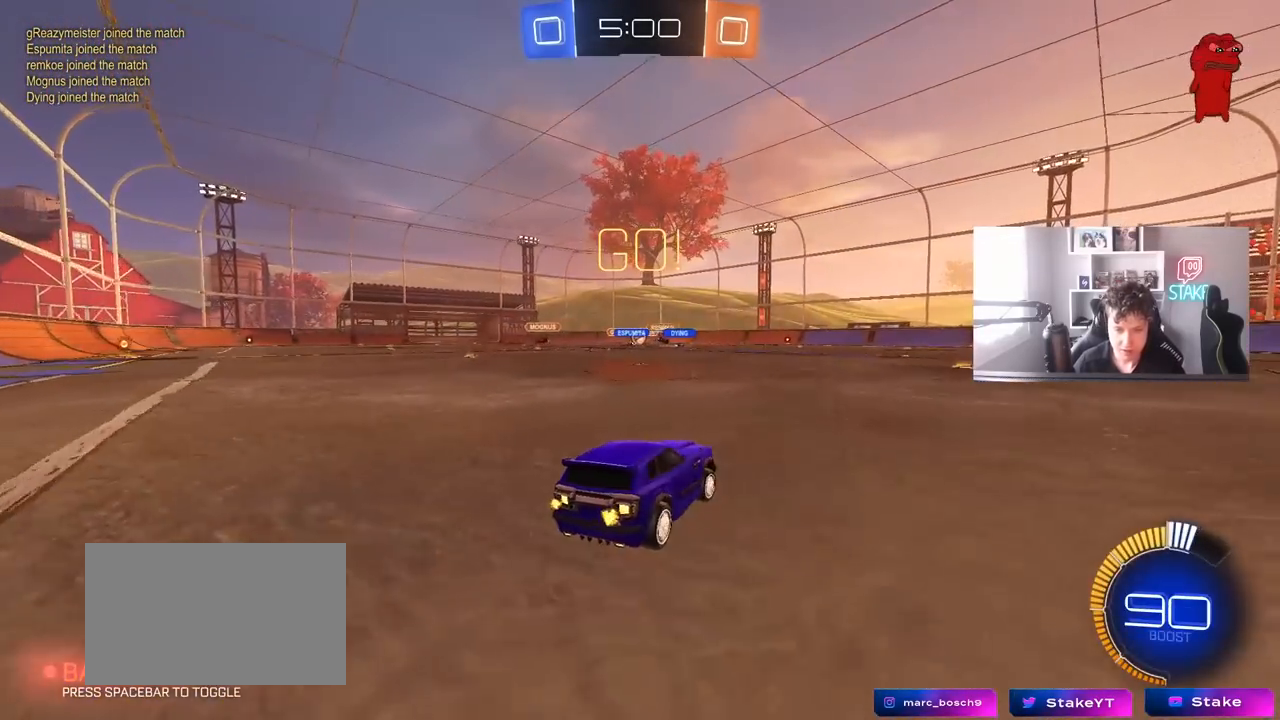
{"keys": ["w"], "mouse": [], "mouse_move": "still", "events": [[117, "d", "up"]]}
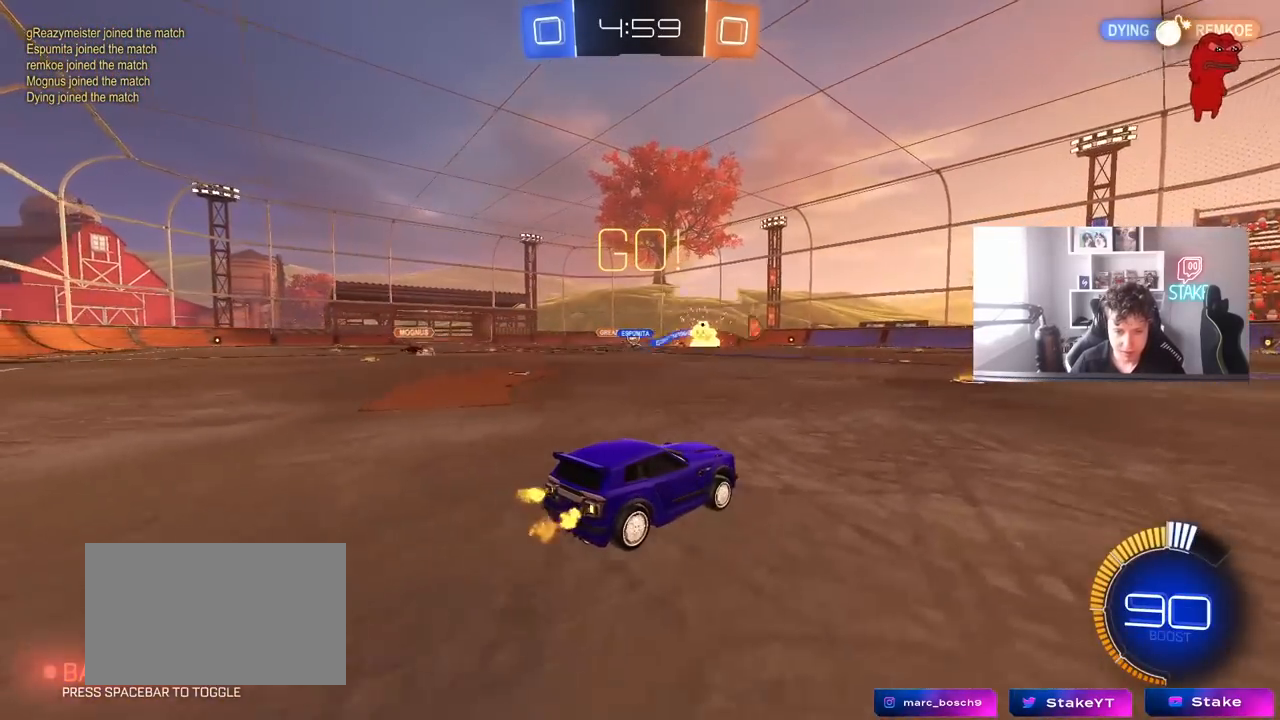
{"keys": ["w"], "mouse": [], "mouse_move": "still", "events": []}
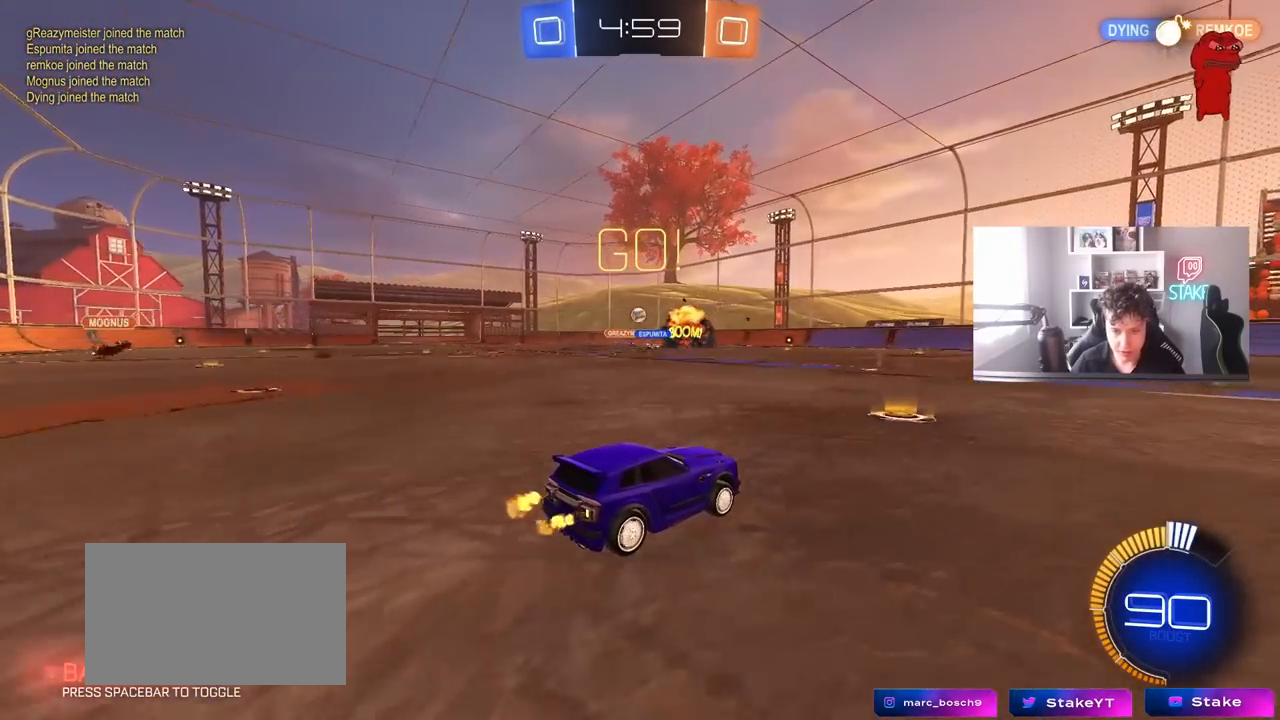
{"keys": ["d", "w"], "mouse": [], "mouse_move": "up-left", "events": [[150, "a", "down"], [233, "a", "up"], [233, "d", "down"], [333, "shift", "down"], [433, "shift", "up"]]}
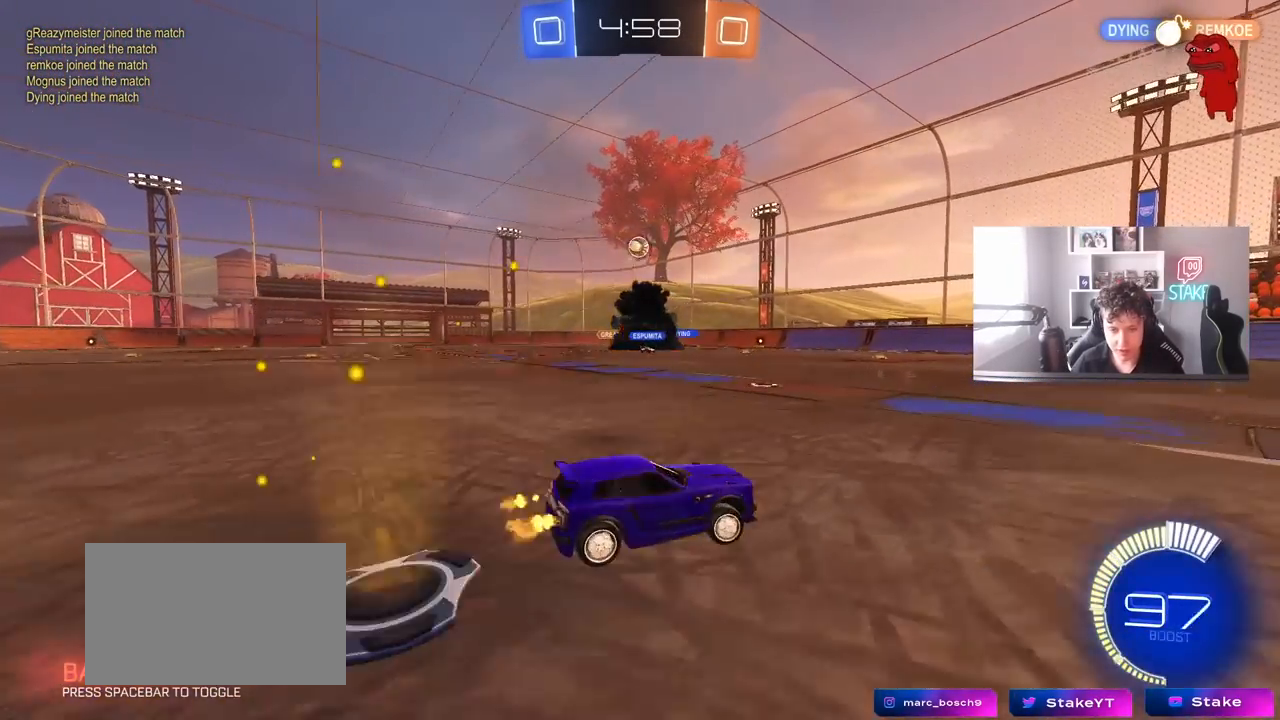
{"keys": ["a", "s", "shift"], "mouse": ["left", "right"], "mouse_move": "left", "events": [[17, "w", "up"], [167, "mouse_right", "down"], [167, "s", "down"], [350, "d", "up"], [400, "mouse_left", "down"], [400, "mouse_right", "up"], [400, "s", "up"], [433, "mouse_right", "down"], [483, "a", "down"], [483, "s", "down"], [483, "shift", "down"]]}
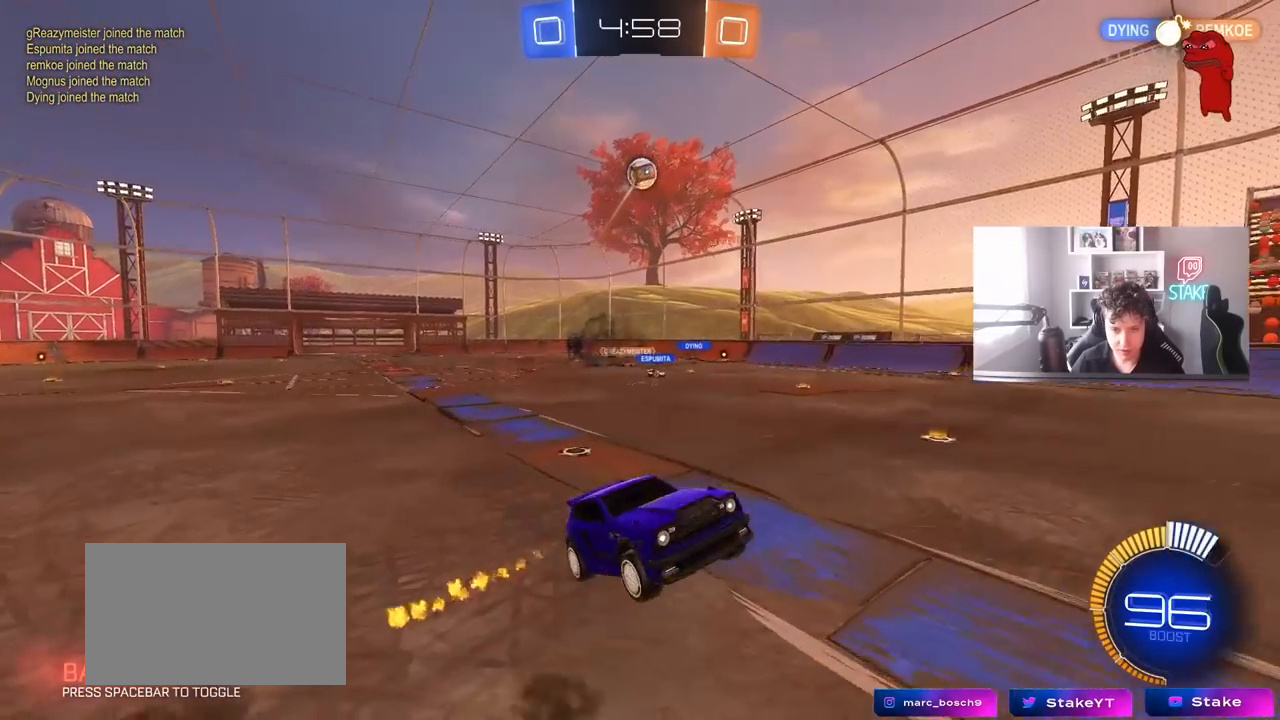
{"keys": ["a", "shift", "w"], "mouse": ["left"], "mouse_move": "still", "events": [[133, "mouse_right", "up"], [233, "s", "up"], [417, "w", "down"]]}
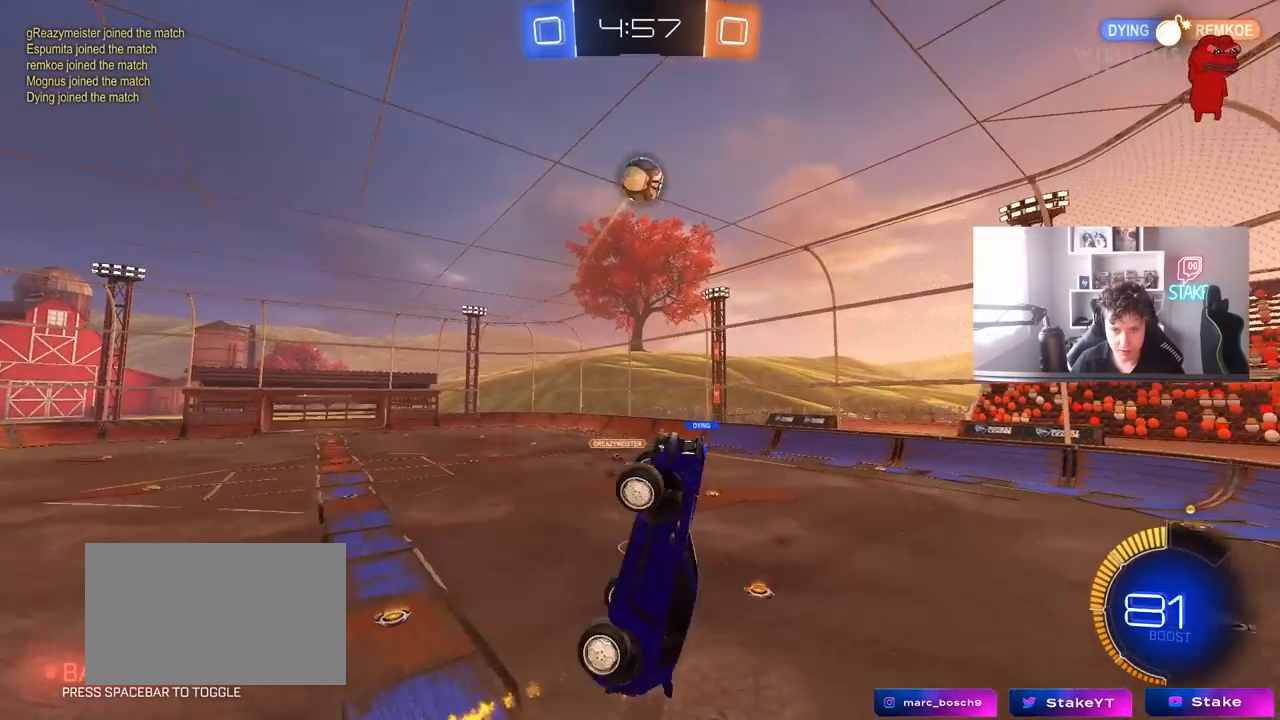
{"keys": ["d"], "mouse": ["left"], "mouse_move": "still", "events": [[100, "w", "up"], [233, "s", "down"], [333, "shift", "up"], [383, "d", "down"], [433, "a", "up"], [467, "s", "up"]]}
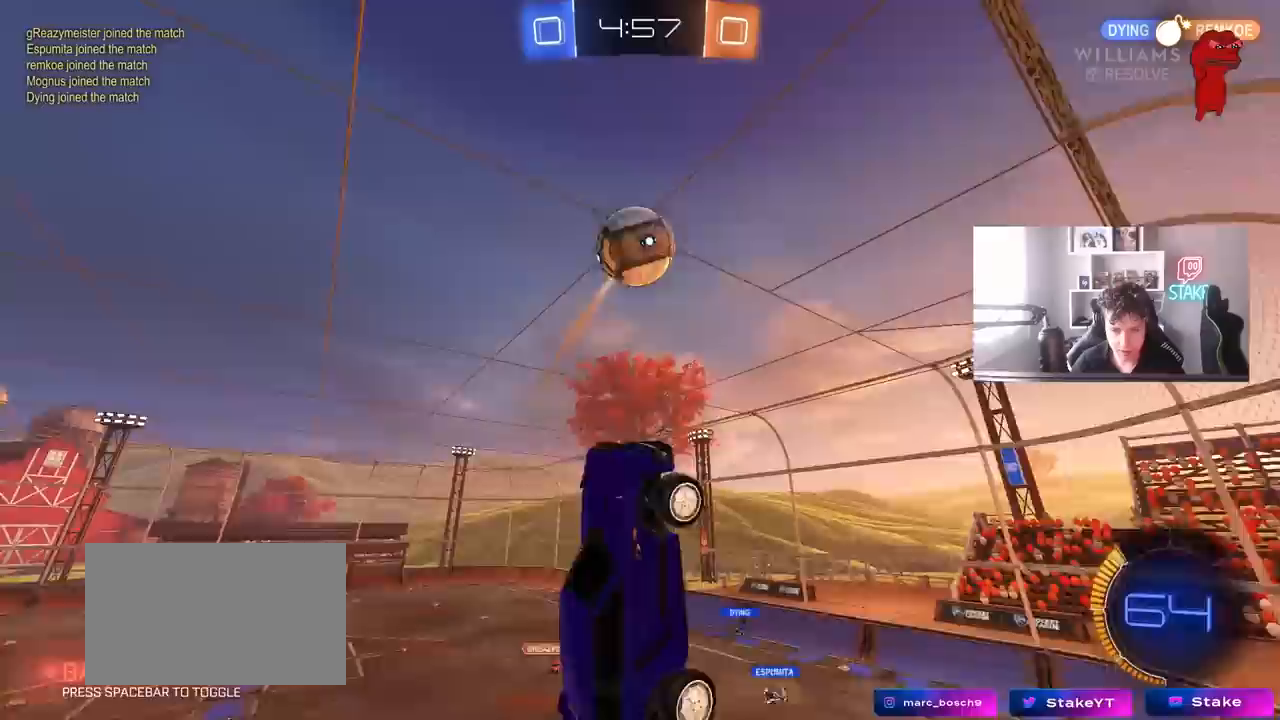
{"keys": ["d", "w"], "mouse": ["left"], "mouse_move": "still", "events": [[167, "a", "down"], [167, "d", "up"], [200, "shift", "down"], [300, "a", "up"], [300, "shift", "up"], [350, "d", "down"], [350, "w", "down"]]}
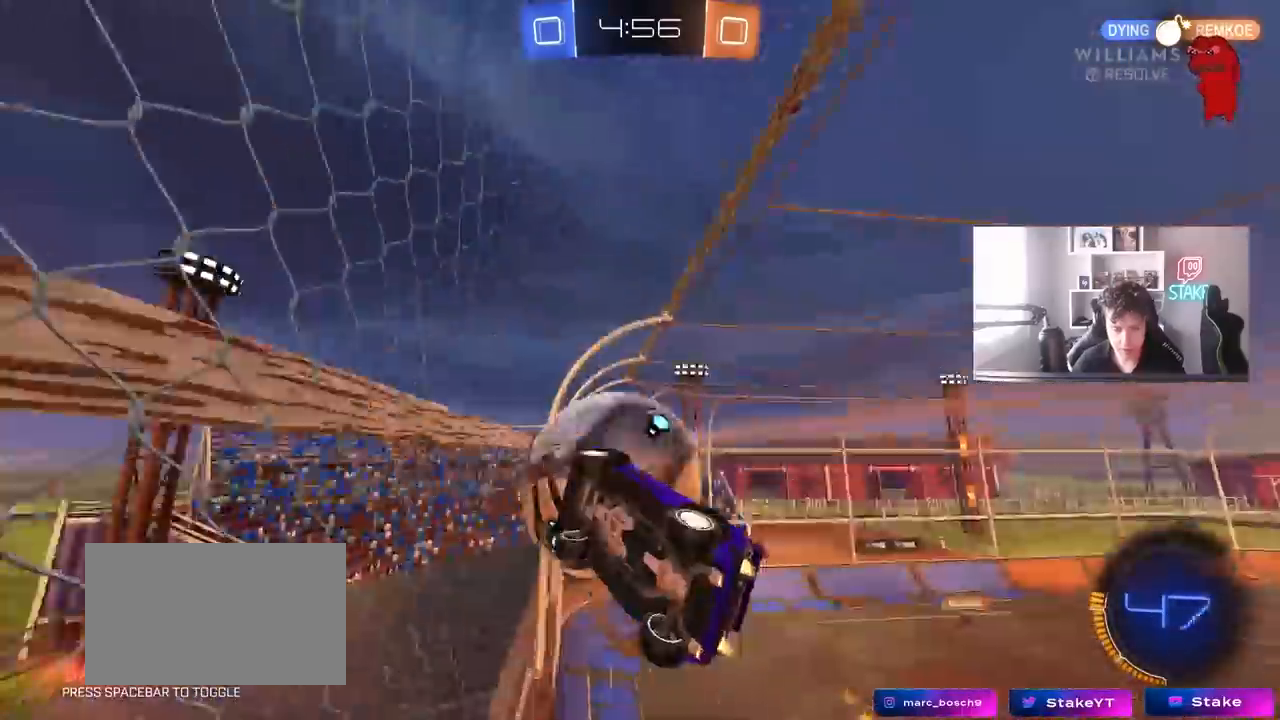
{"keys": ["d", "w"], "mouse": [], "mouse_move": "still", "events": [[83, "mouse_left", "up"]]}
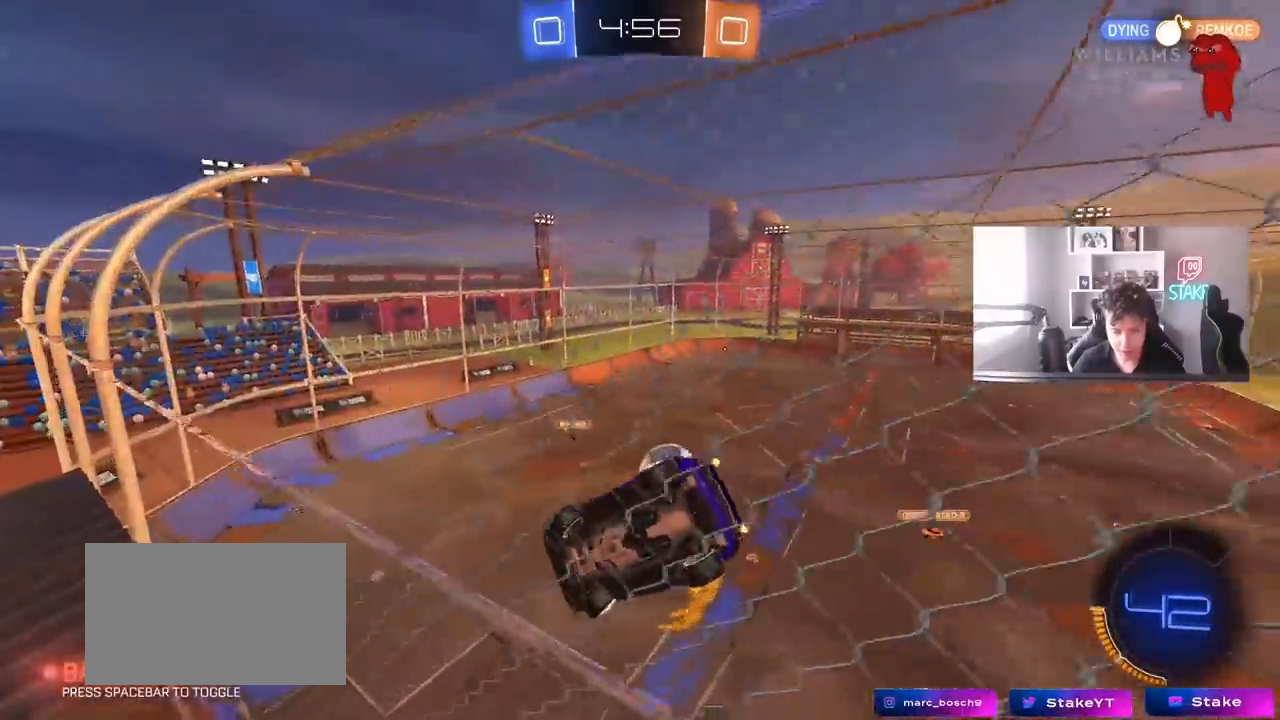
{"keys": ["a", "s"], "mouse": [], "mouse_move": "still", "events": [[333, "d", "up"], [383, "a", "down"], [433, "w", "up"], [467, "s", "down"]]}
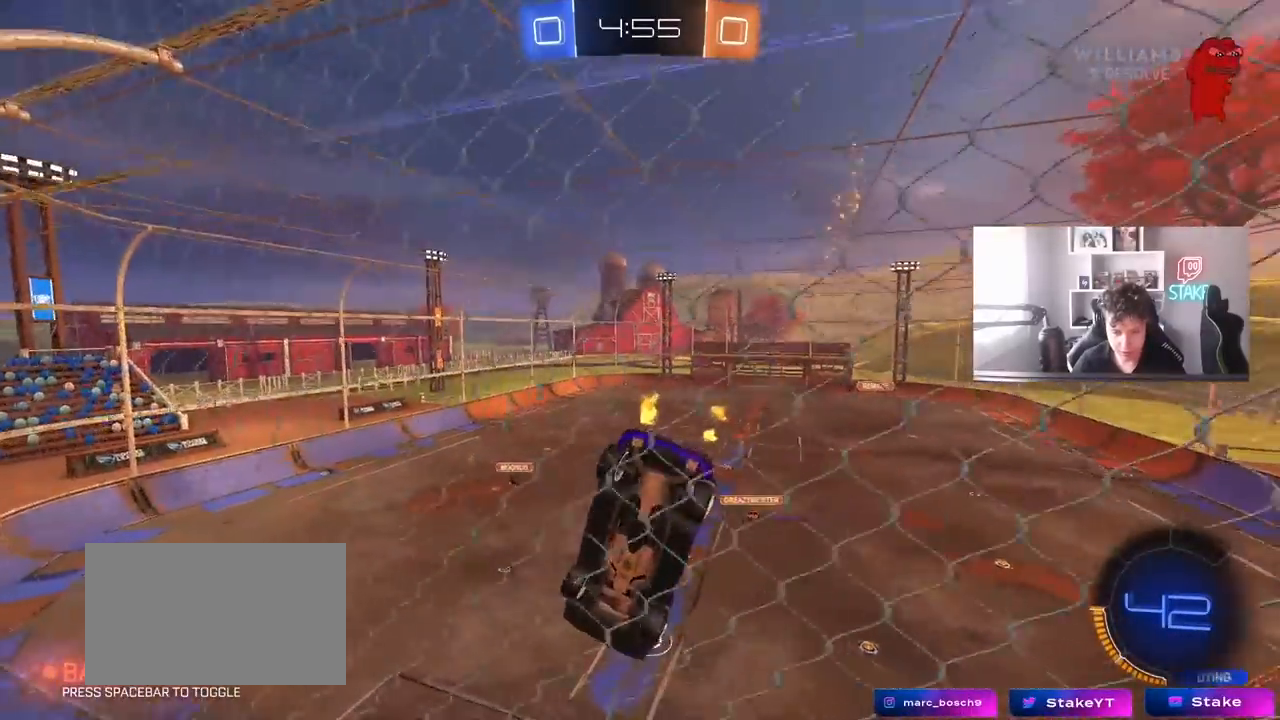
{"keys": ["w"], "mouse": ["left"], "mouse_move": "still", "events": [[67, "a", "up"], [200, "s", "up"], [300, "w", "down"], [483, "mouse_left", "down"]]}
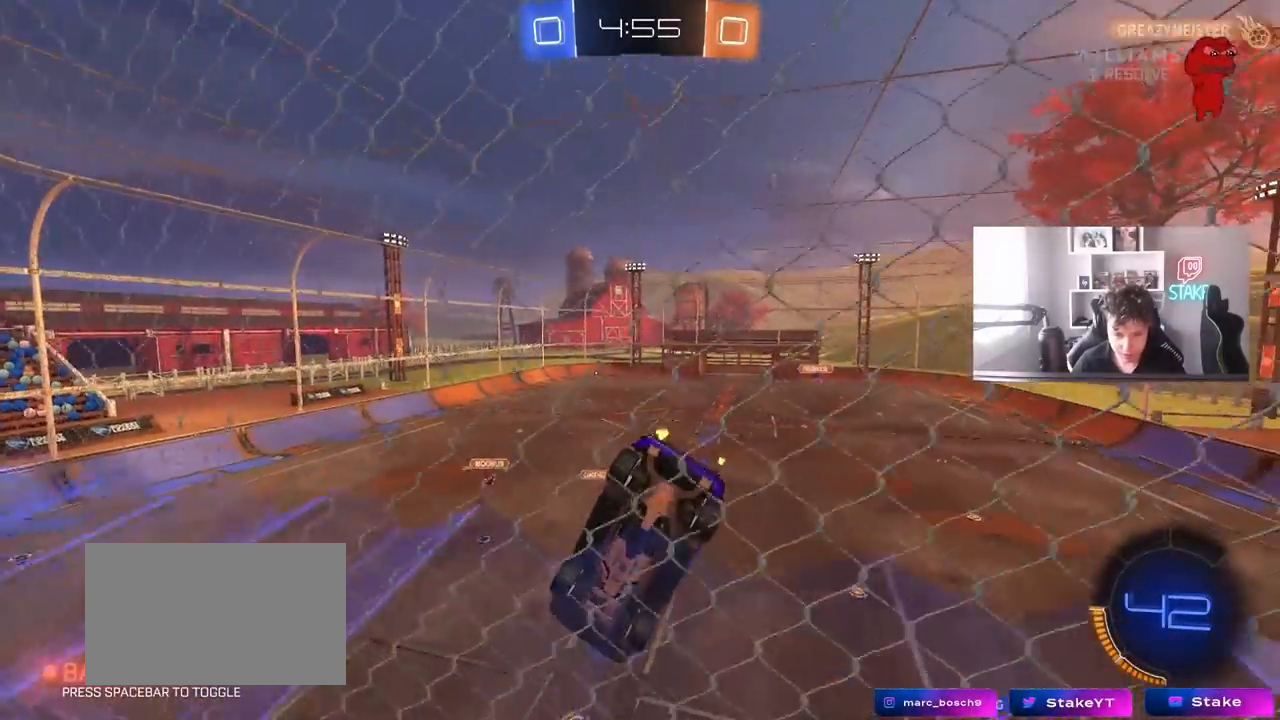
{"keys": ["d", "s"], "mouse": [], "mouse_move": "still", "events": [[133, "d", "down"], [183, "mouse_left", "up"], [267, "w", "up"], [467, "s", "down"]]}
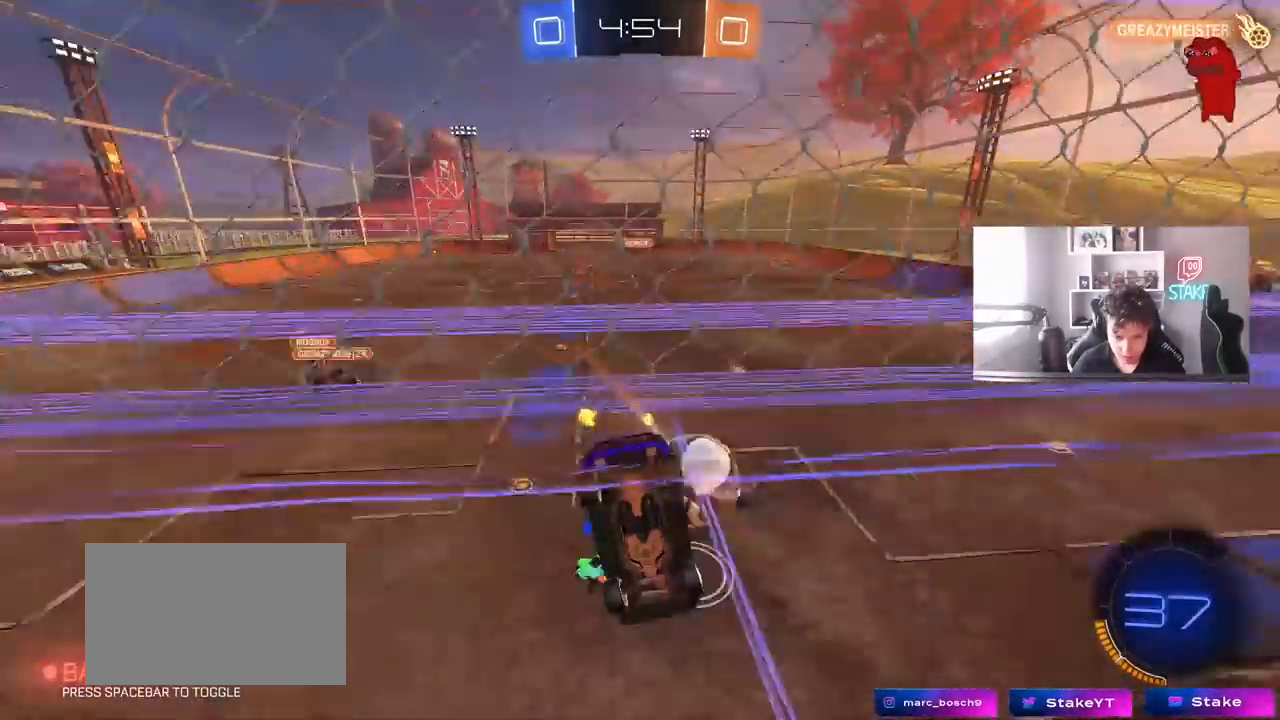
{"keys": ["d"], "mouse": [], "mouse_move": "still", "events": [[50, "a", "down"], [233, "a", "up"], [283, "shift", "down"], [433, "s", "up"], [467, "shift", "up"]]}
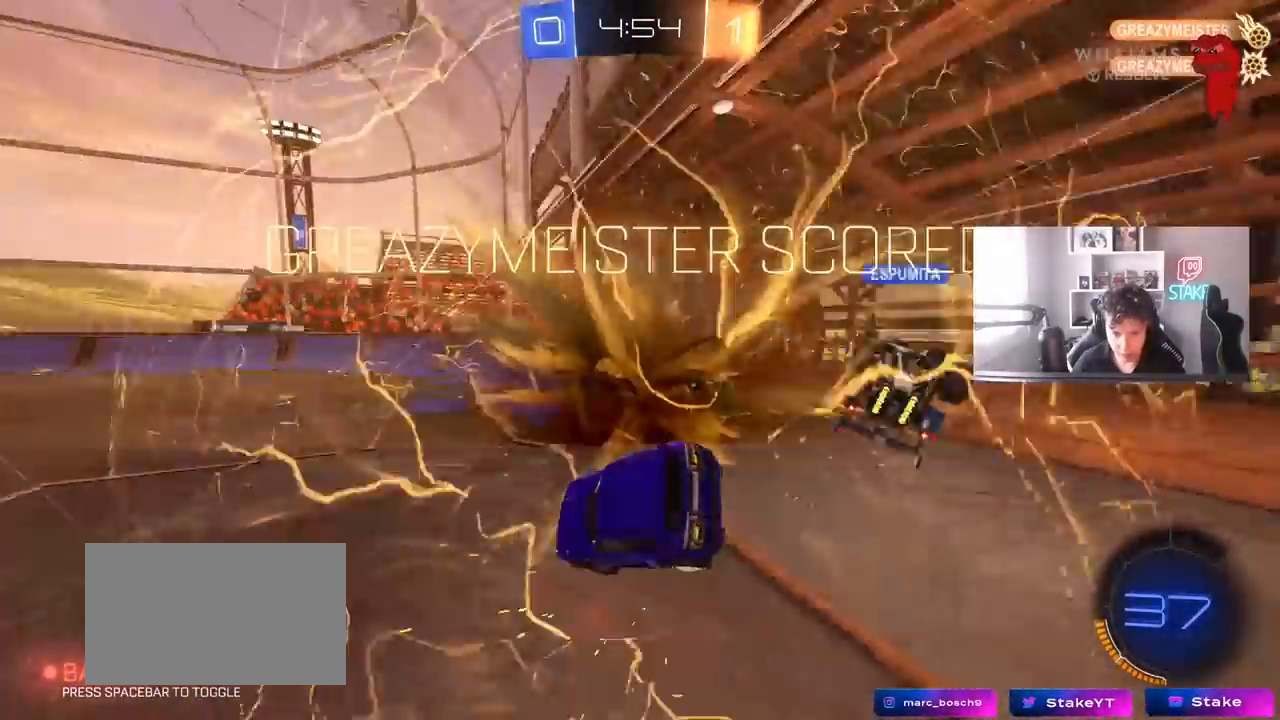
{"keys": ["d"], "mouse": [], "mouse_move": "still", "events": [[17, "d", "up"], [67, "space", "down"], [217, "d", "down"], [250, "space", "up"]]}
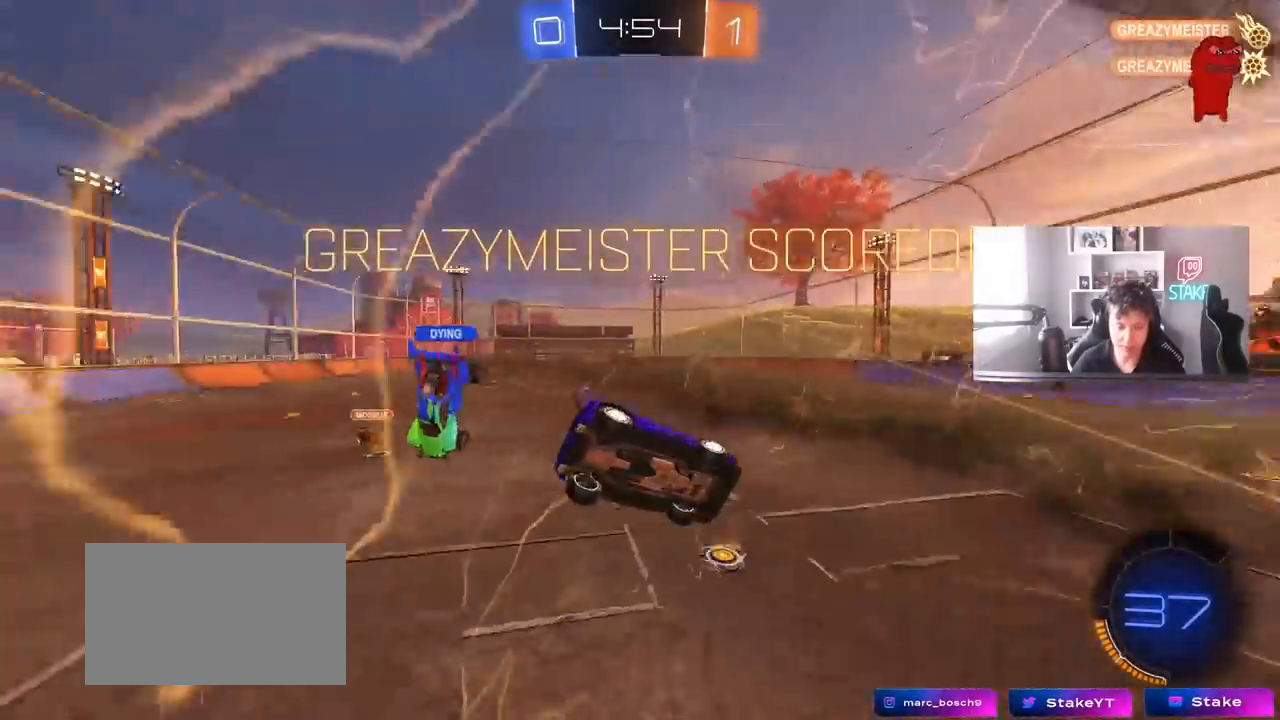
{"keys": ["d", "s"], "mouse": [], "mouse_move": "still", "events": [[367, "s", "down"]]}
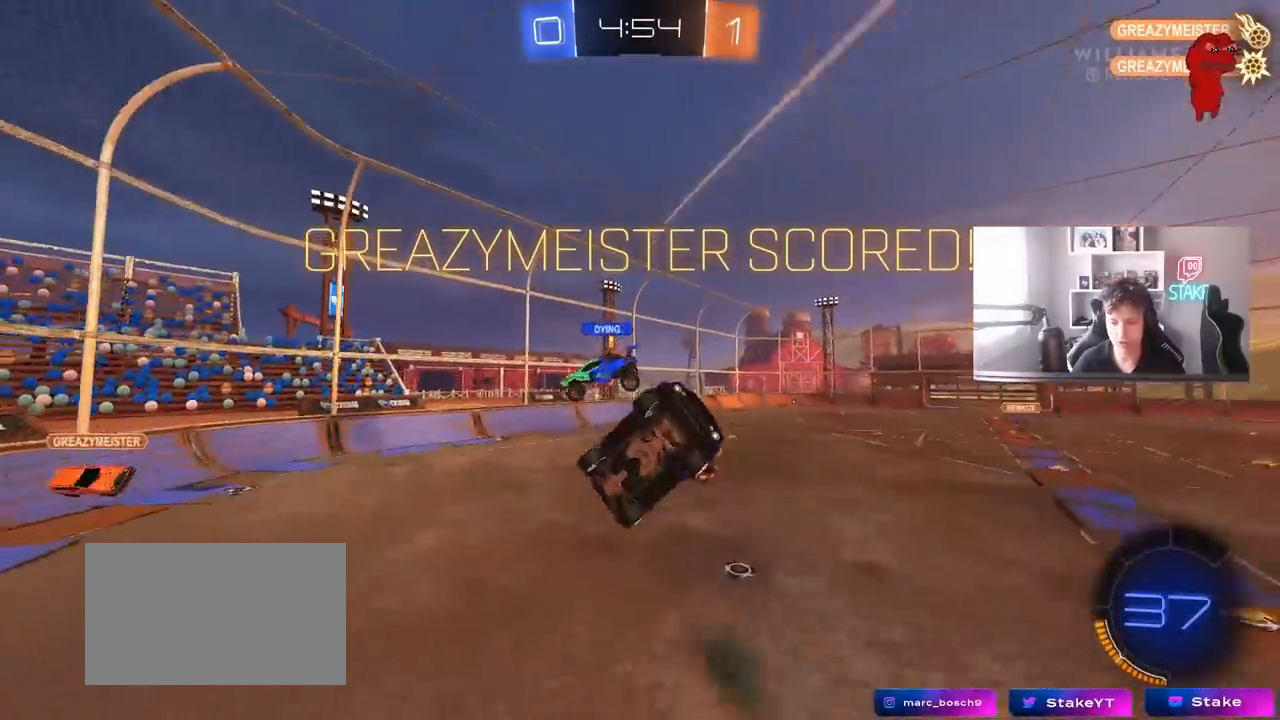
{"keys": ["d", "q"], "mouse": [], "mouse_move": "still", "events": [[233, "mouse_left", "down"], [233, "s", "up"], [433, "mouse_left", "up"], [467, "q", "down"]]}
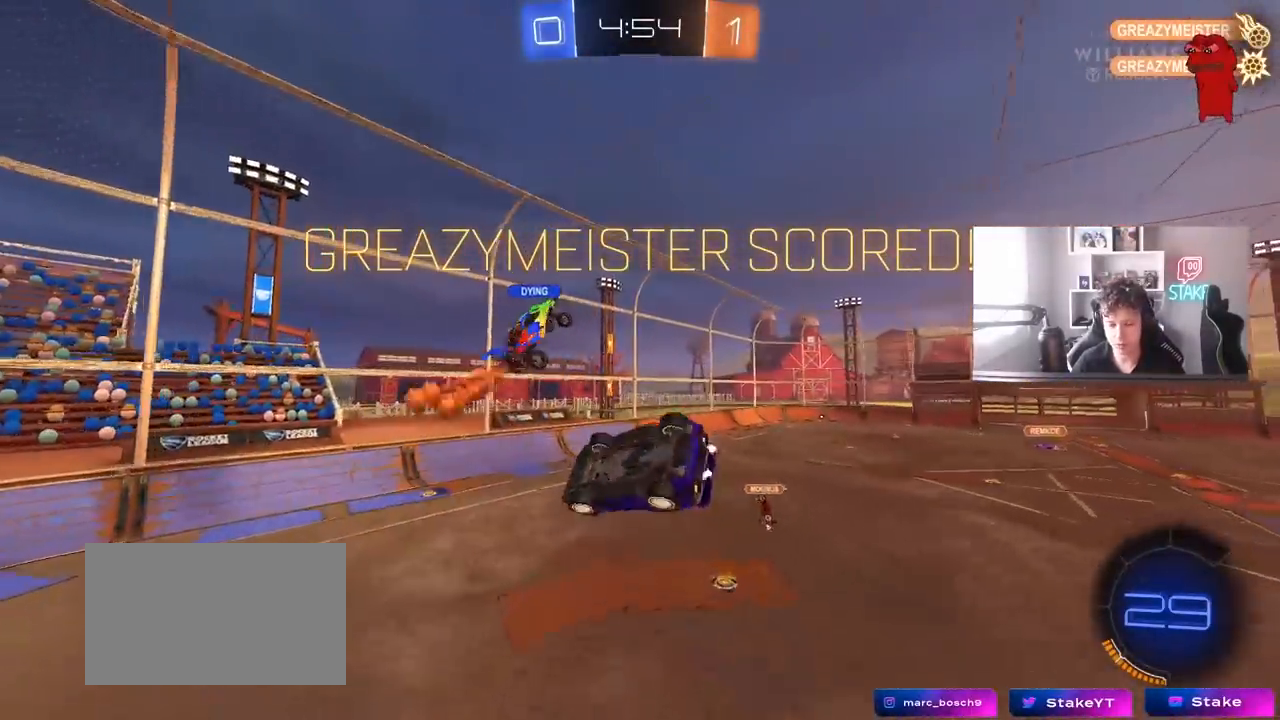
{"keys": ["d"], "mouse": [], "mouse_move": "still", "events": [[250, "q", "up"]]}